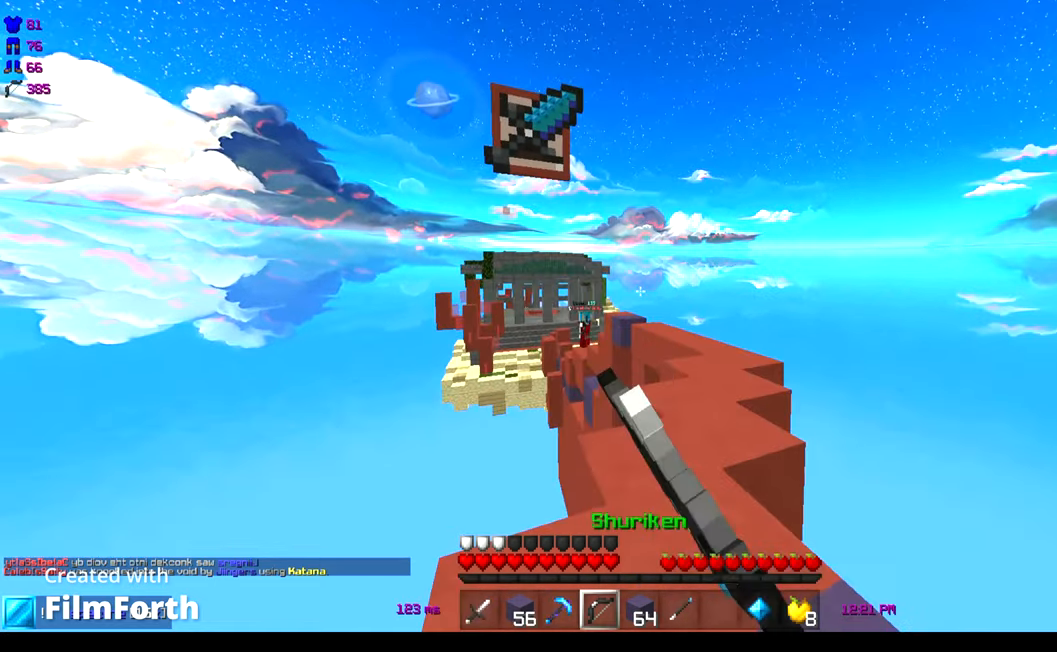
Gameplay with keyboard; each line is a JSON object with the keys held at the frame after it. "events" lists presses ("down") and releases ("up") of "a", "d", "s", "space" and "w" between this image and that frame as [ms after this image, input, new state], when the widget could be followed in between. No other keys are recorded. Mouse input is not recorded.
{"keys": ["d", "w"], "events": [[267, "d", "down"]]}
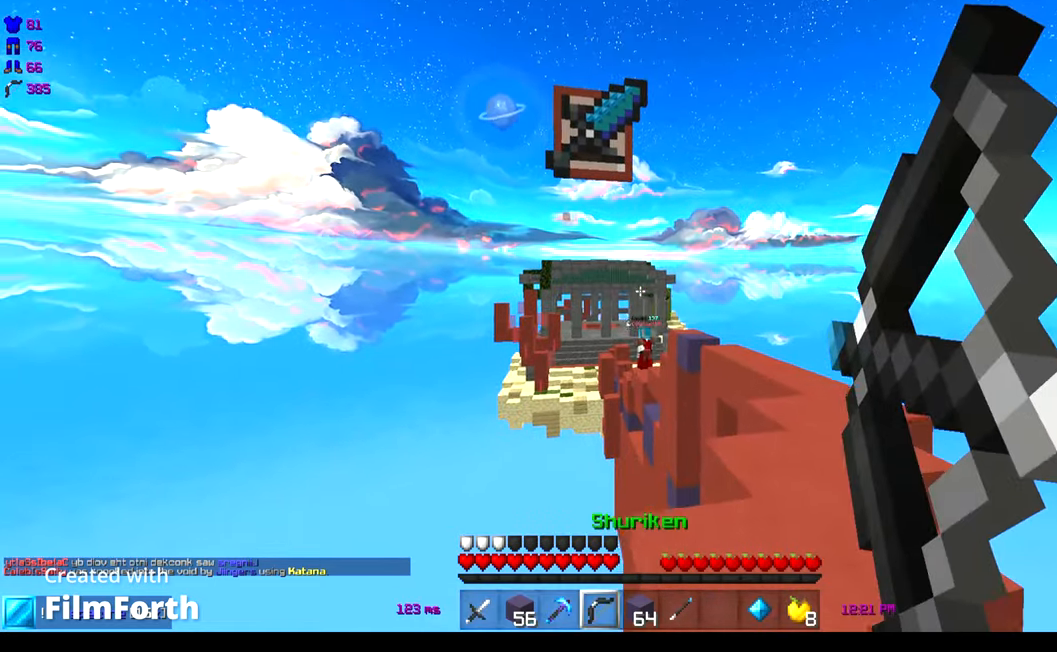
{"keys": ["a", "w"], "events": [[217, "d", "up"], [400, "a", "down"]]}
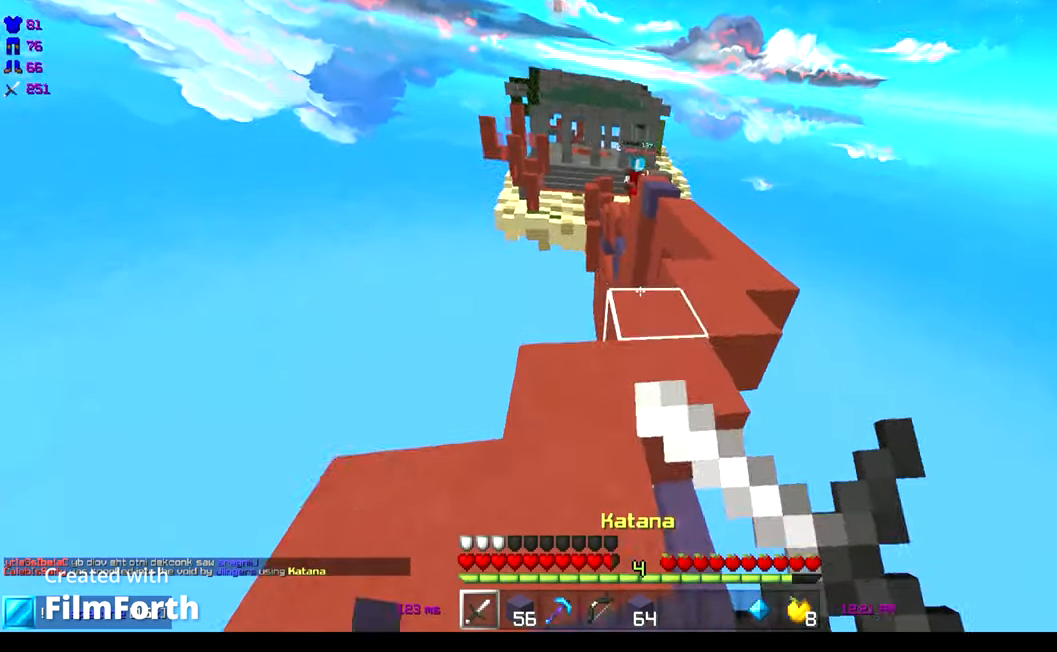
{"keys": ["w"], "events": [[467, "a", "up"]]}
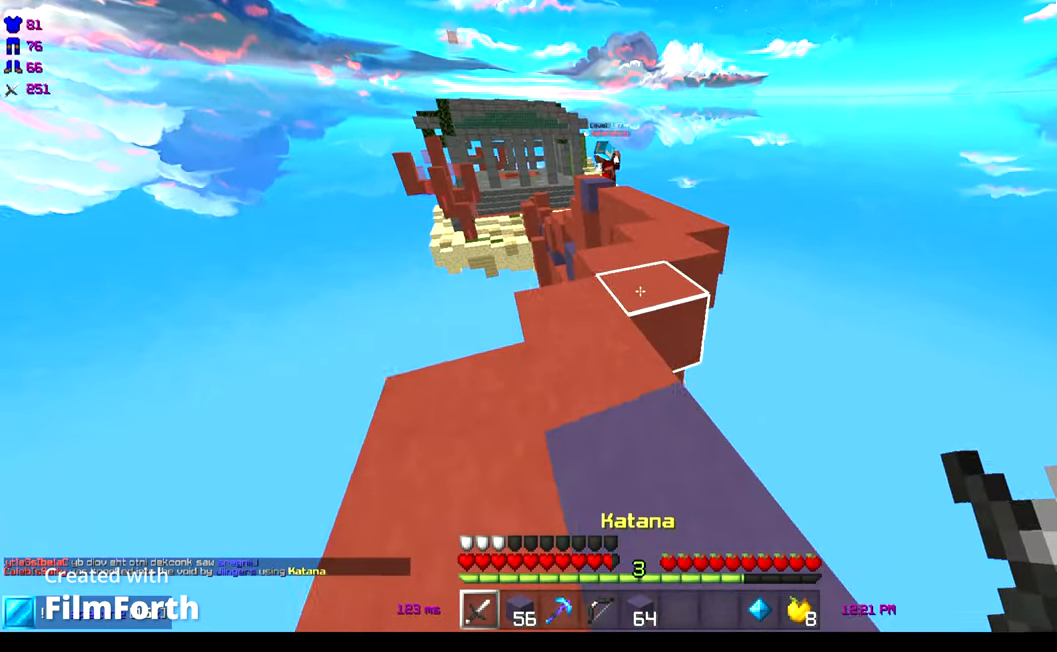
{"keys": ["d", "w"], "events": [[67, "space", "down"], [350, "space", "up"], [483, "d", "down"]]}
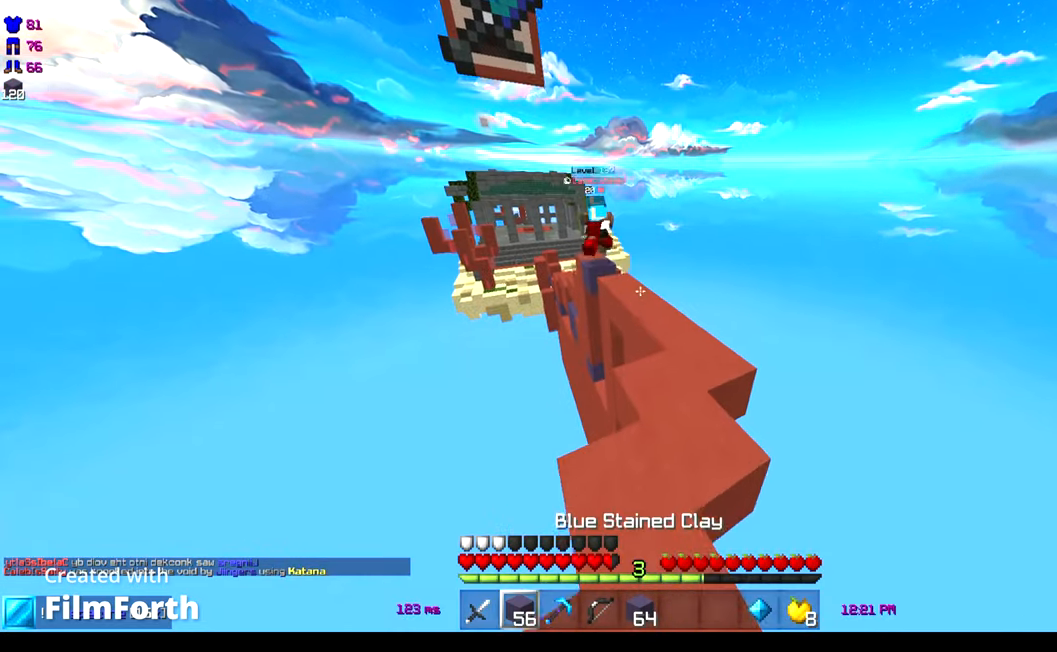
{"keys": ["d", "w"], "events": [[283, "d", "up"], [483, "d", "down"]]}
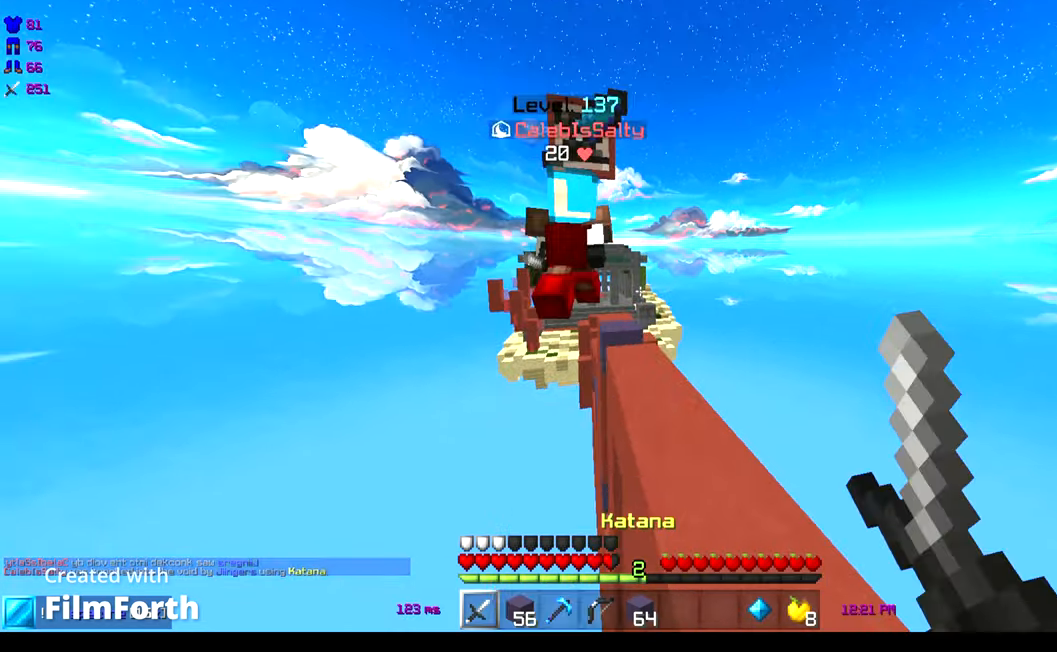
{"keys": ["a", "w"], "events": [[183, "d", "up"], [400, "a", "down"]]}
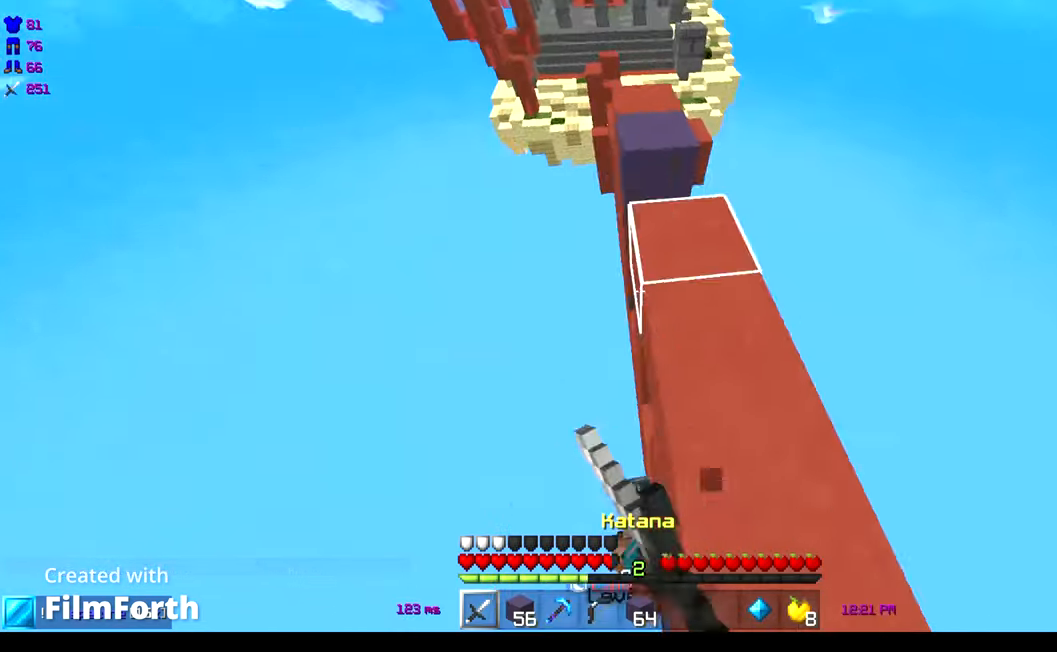
{"keys": ["space", "w"], "events": [[33, "a", "up"], [300, "space", "down"]]}
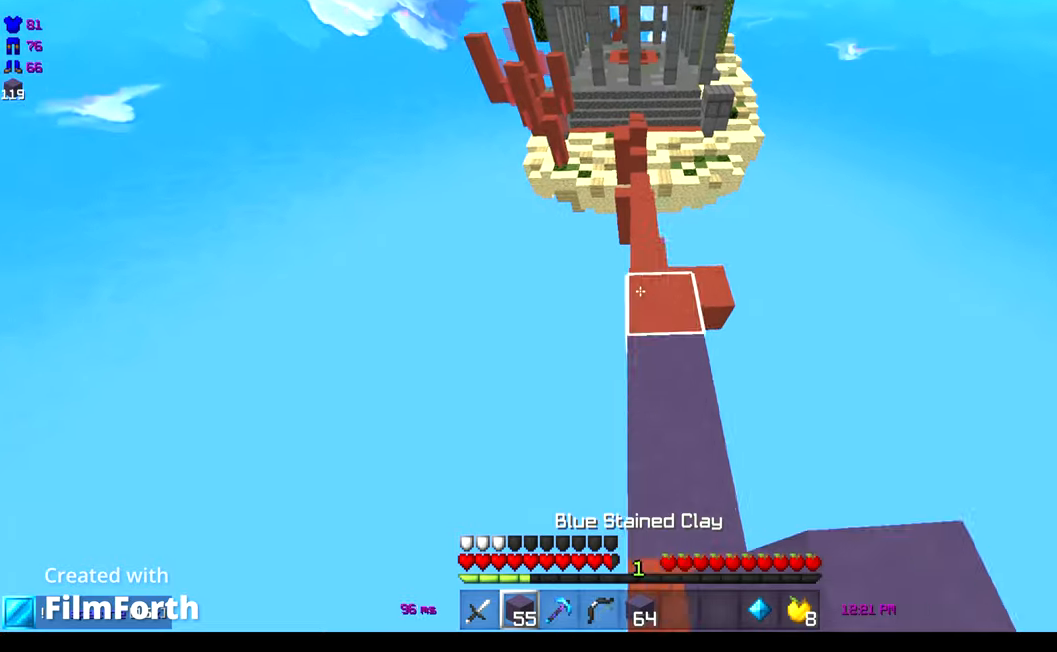
{"keys": ["a", "s", "space"], "events": [[50, "space", "up"], [267, "w", "up"], [300, "s", "down"], [384, "a", "down"], [434, "space", "down"]]}
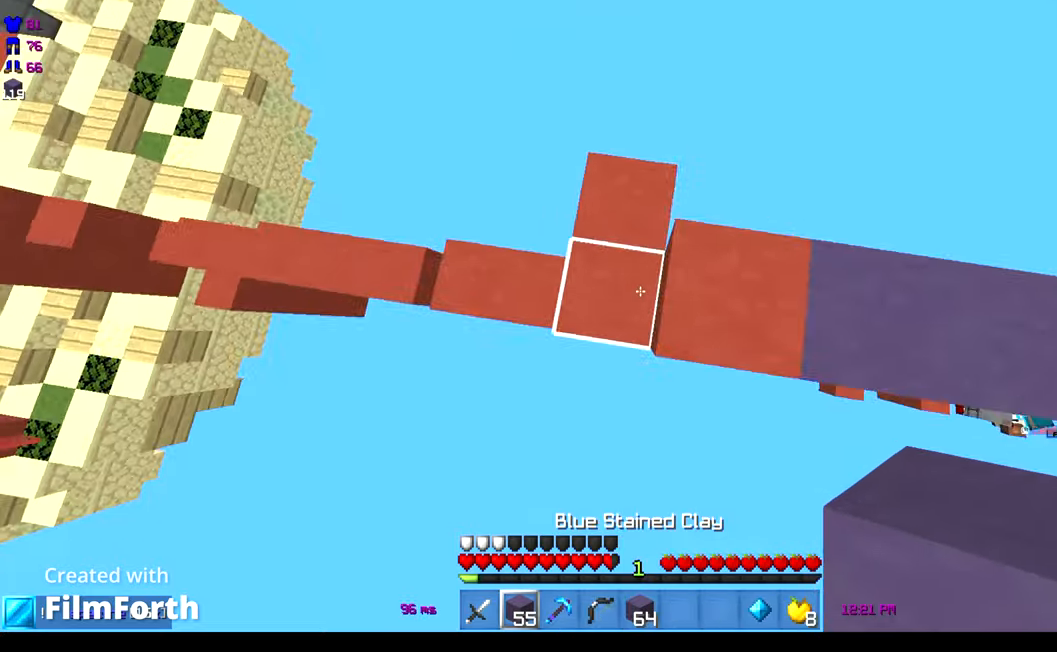
{"keys": ["a", "s"], "events": [[300, "s", "up"], [300, "space", "up"], [434, "s", "down"]]}
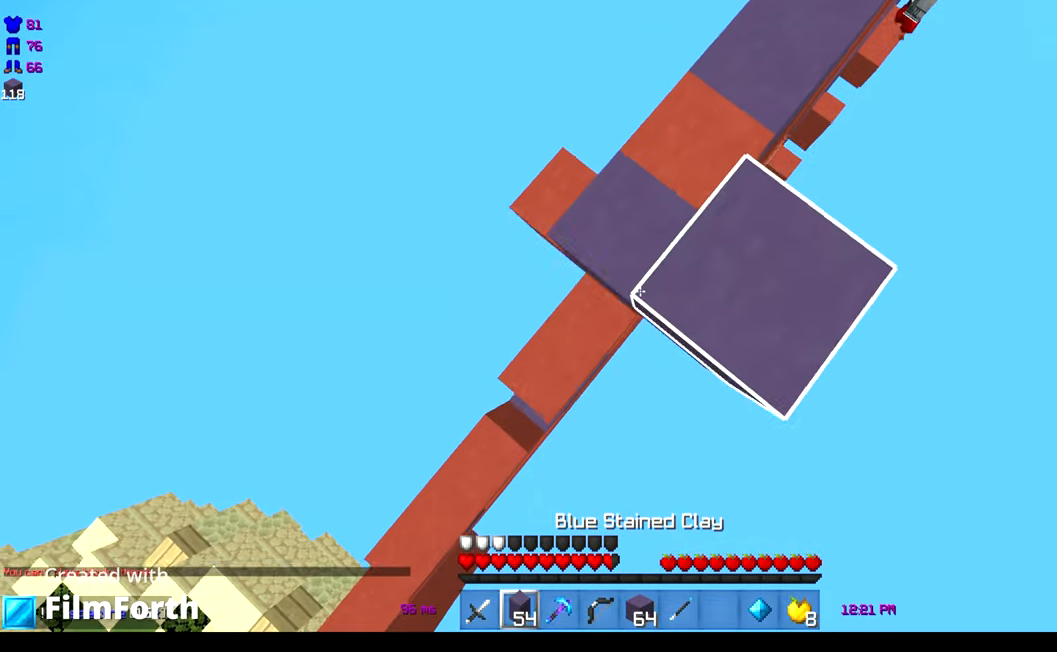
{"keys": ["a", "s"], "events": []}
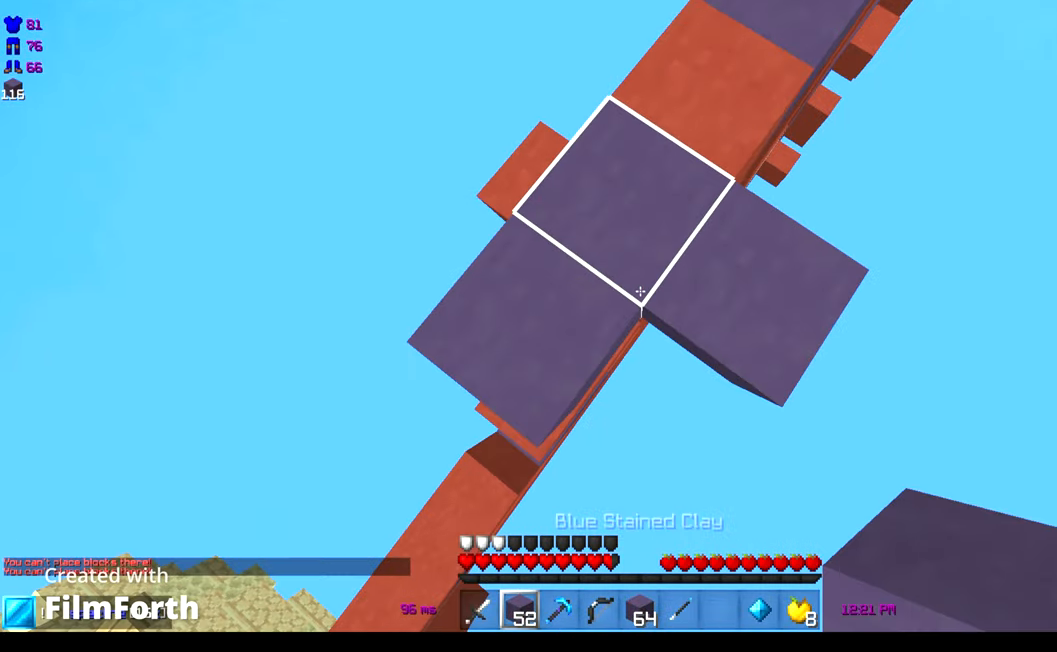
{"keys": ["space", "w"], "events": [[50, "s", "up"], [134, "a", "up"], [134, "w", "down"], [350, "space", "down"]]}
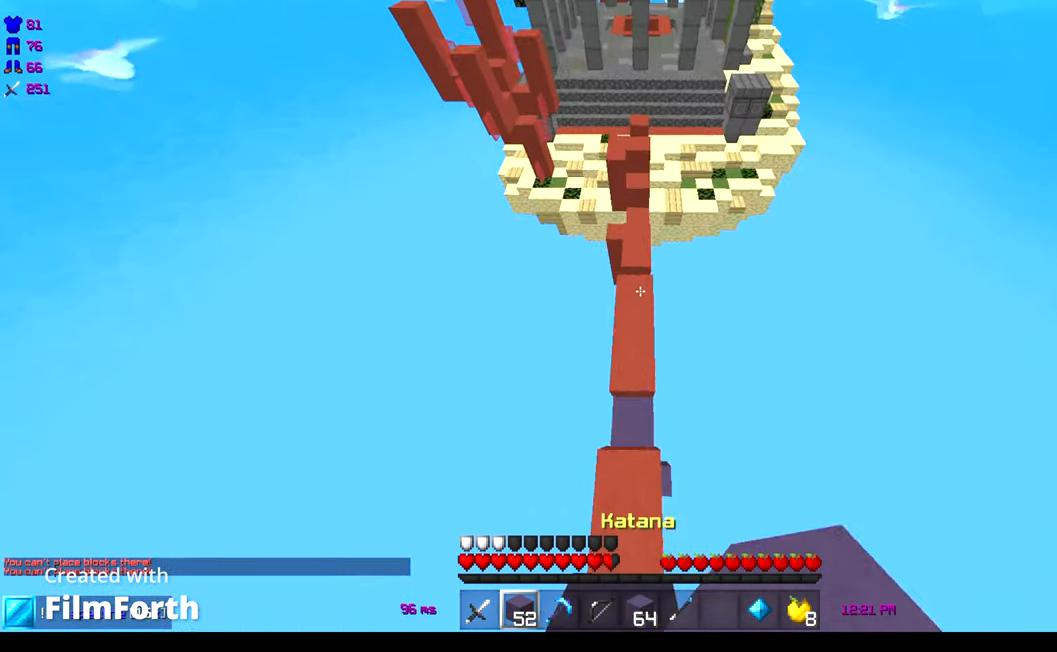
{"keys": ["space", "w"], "events": []}
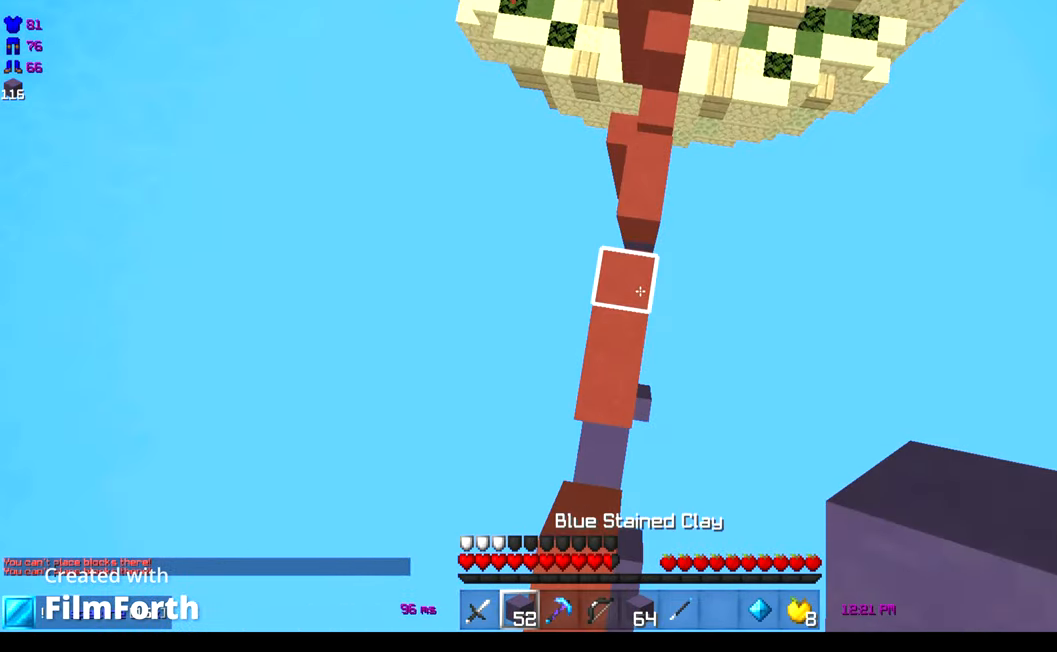
{"keys": ["space", "w"], "events": []}
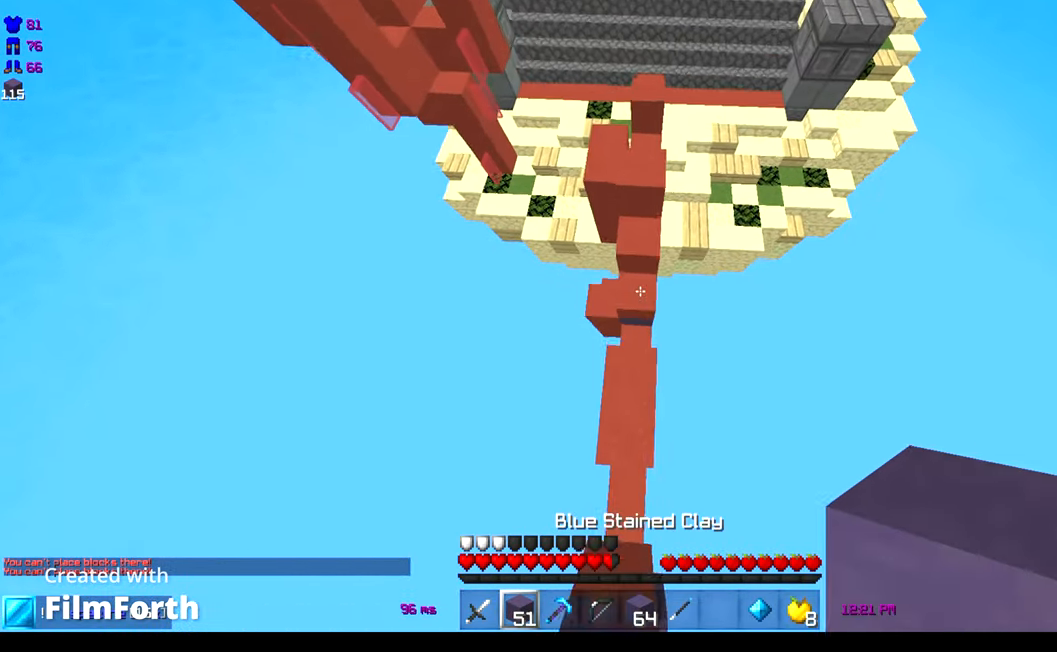
{"keys": ["space", "w"], "events": [[17, "space", "up"], [300, "space", "down"]]}
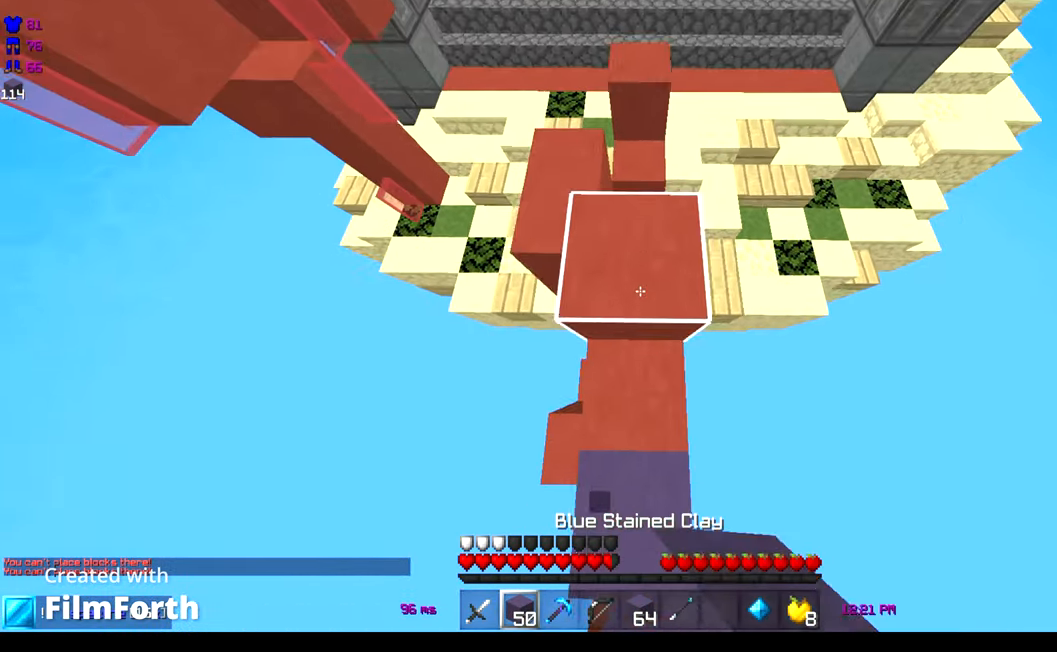
{"keys": ["space", "w"], "events": [[184, "space", "up"], [467, "space", "down"]]}
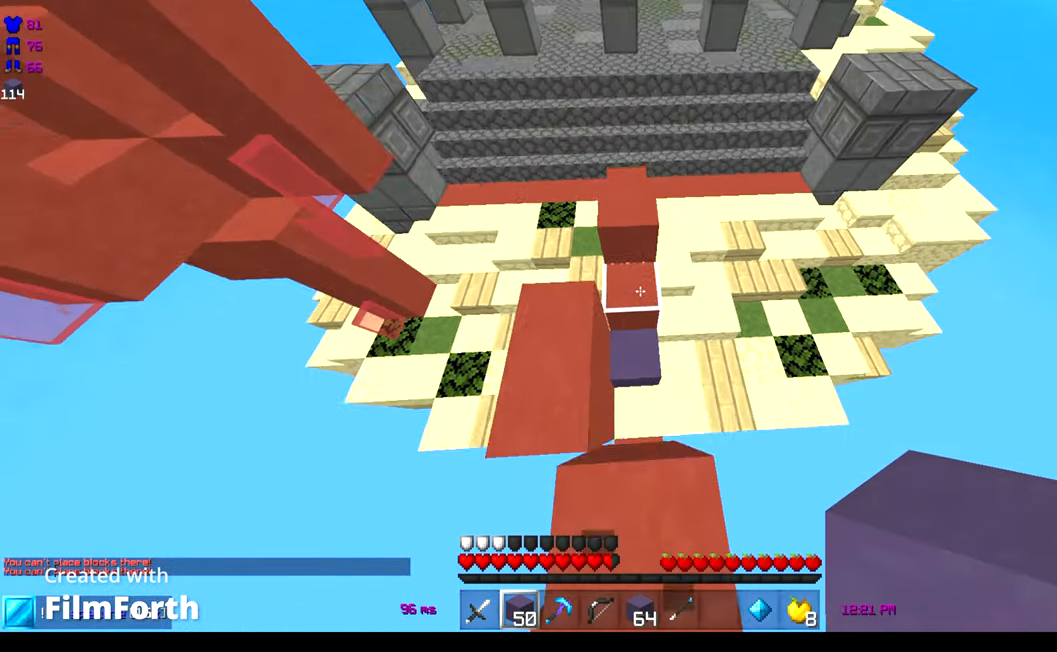
{"keys": ["space", "w"], "events": [[217, "space", "up"], [484, "space", "down"]]}
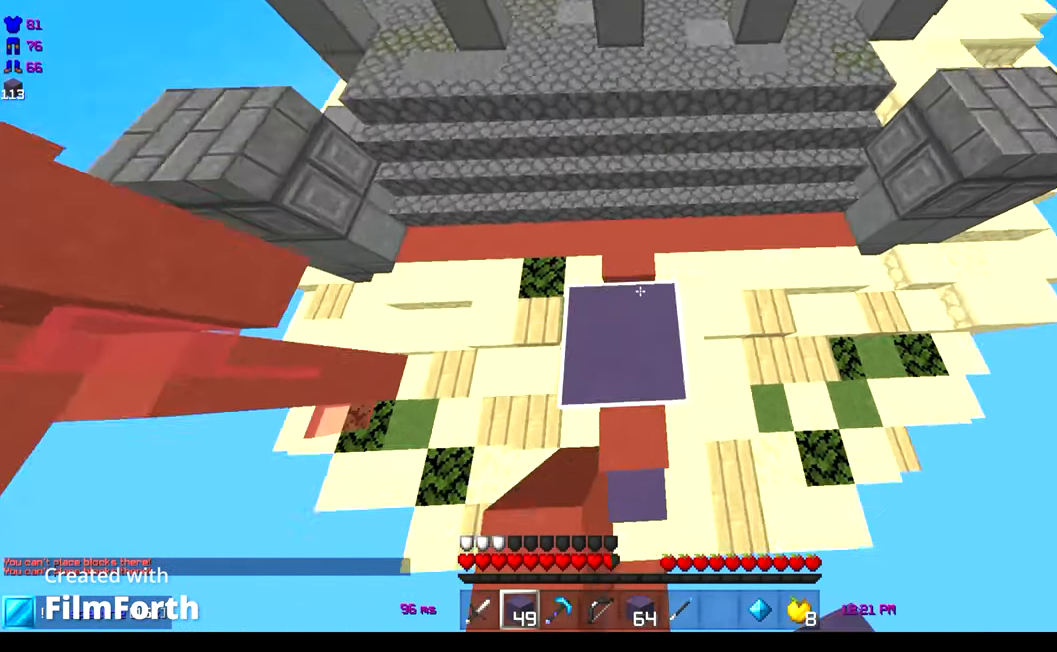
{"keys": ["w"], "events": [[300, "space", "up"]]}
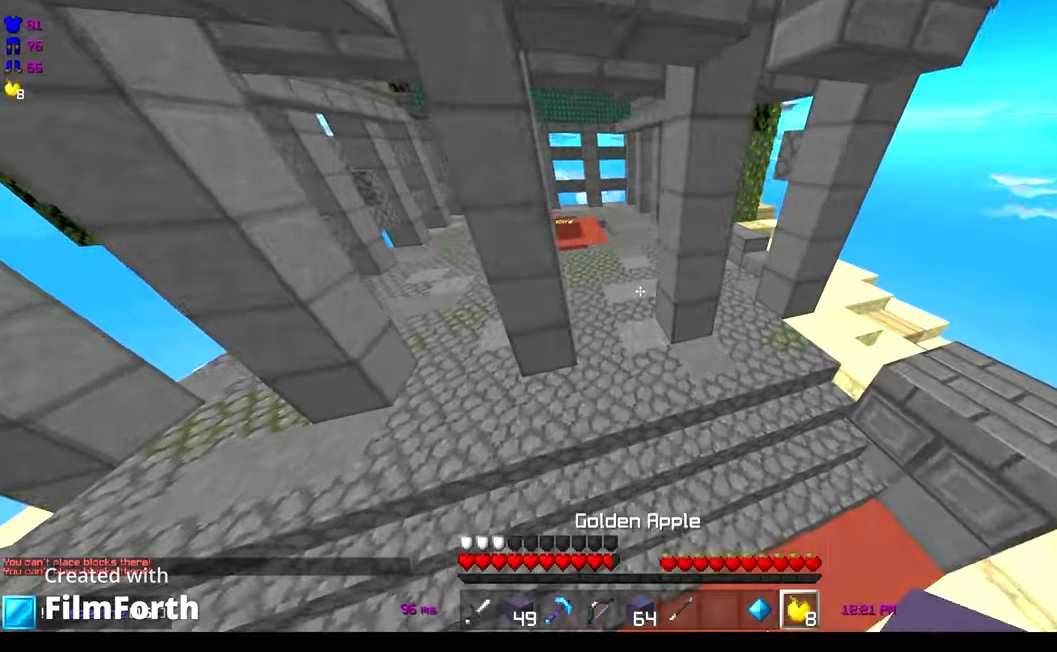
{"keys": ["w"], "events": [[266, "space", "down"], [466, "space", "up"]]}
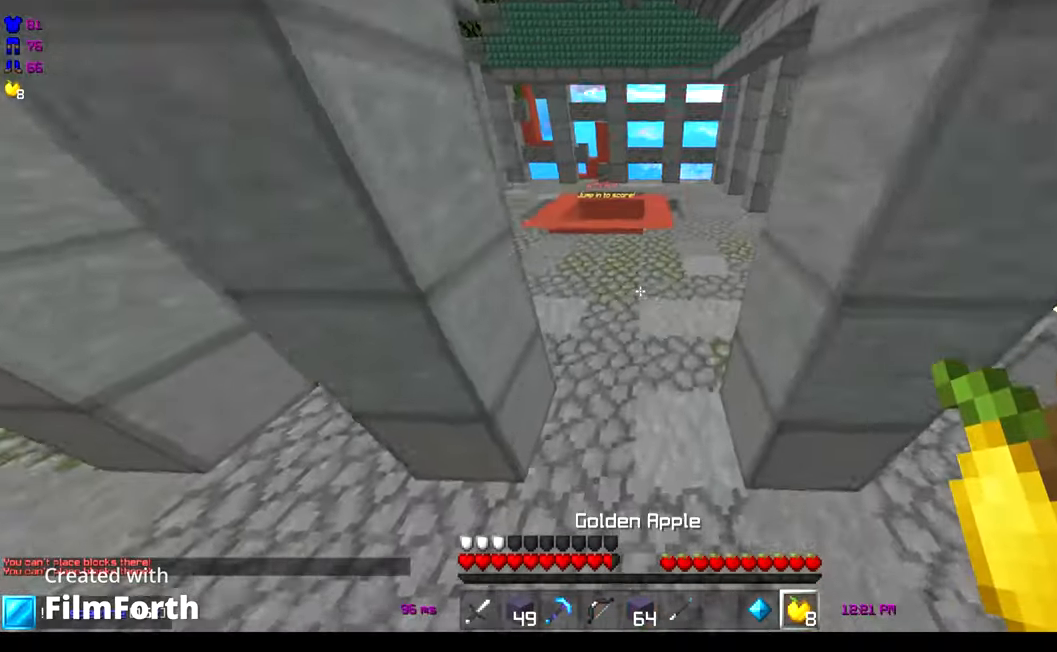
{"keys": ["space", "w"], "events": [[383, "space", "down"]]}
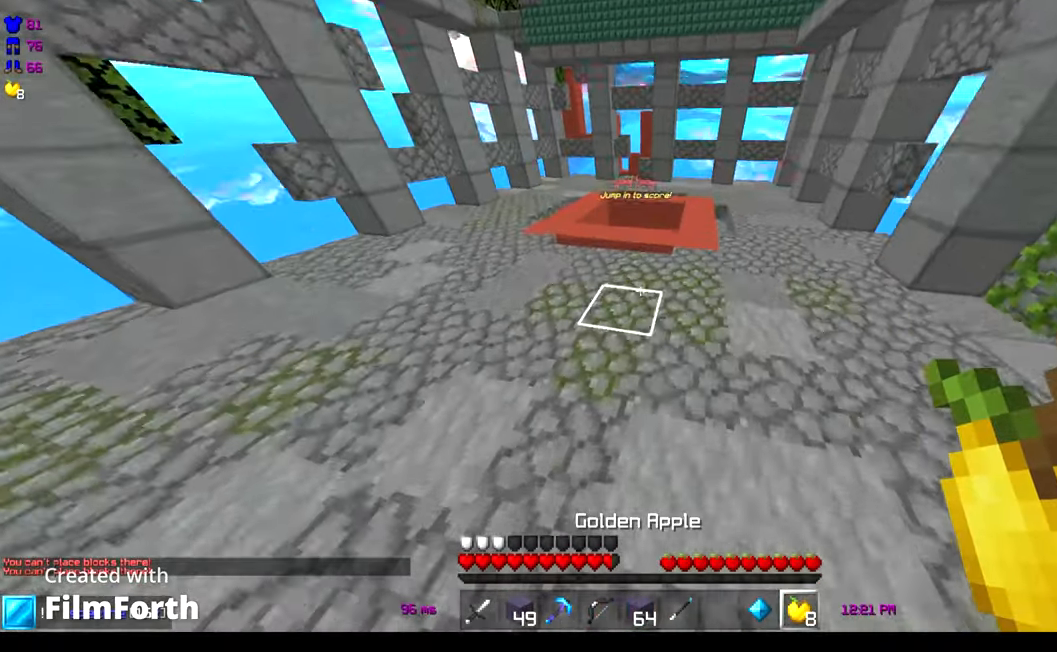
{"keys": ["space", "w"], "events": [[100, "space", "up"], [466, "space", "down"]]}
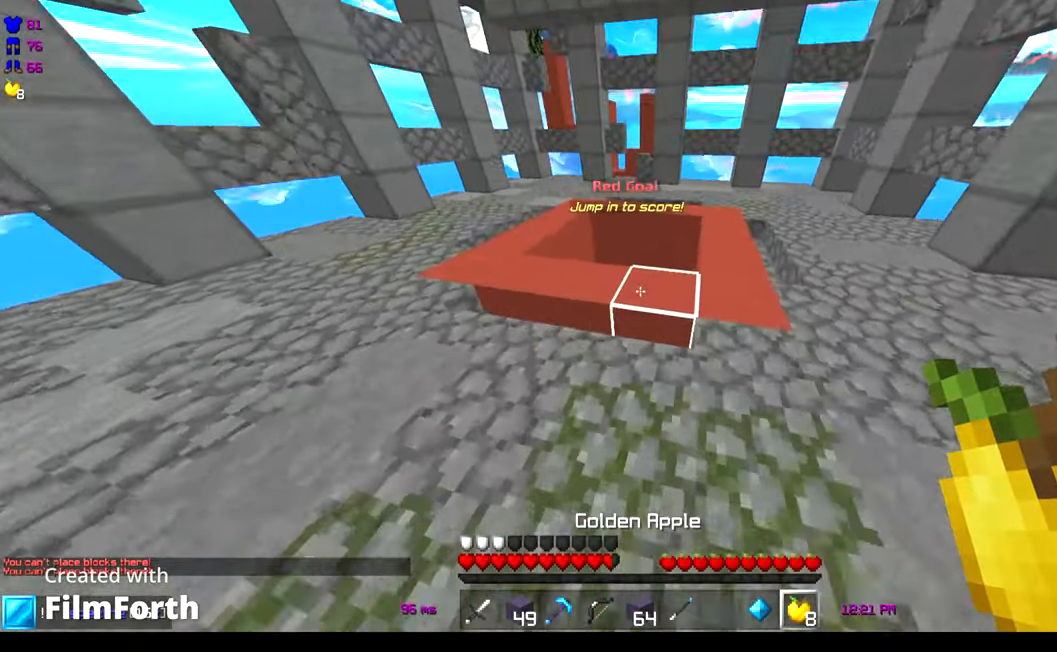
{"keys": ["w"], "events": [[183, "space", "up"]]}